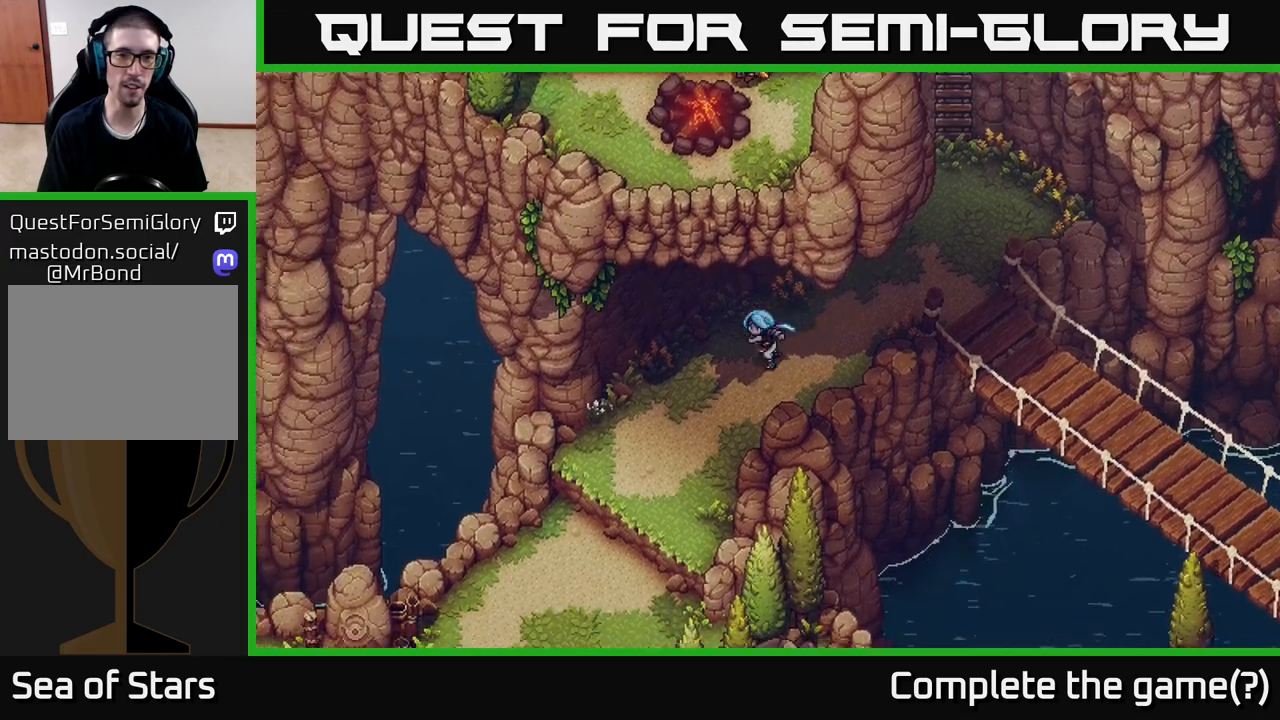
Gameplay with a controller (Xbox layout); each line is a JSON object with the inputs held at the frame after it. "events" lists button and stick changes between this image and that frame as [ms after this image, input, new state], when the widget could be followed in between.
{"buttons": [], "left_stick": "down-left", "right_stick": "center", "events": []}
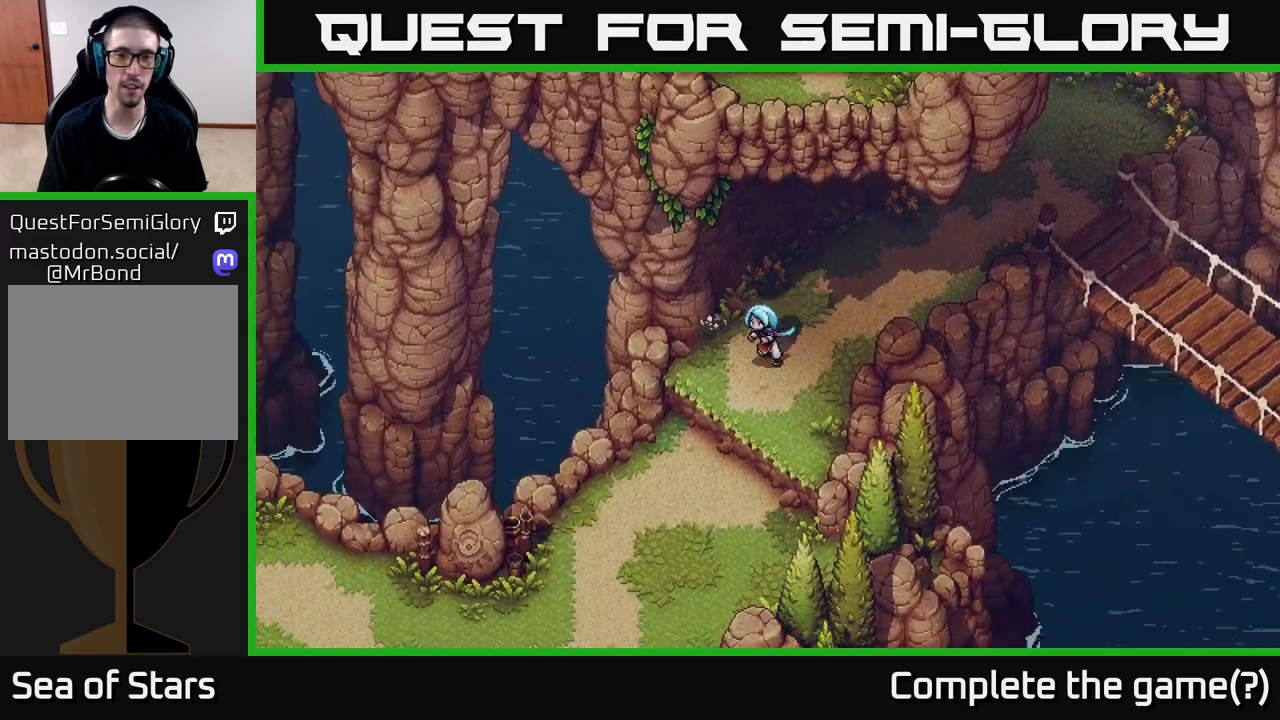
{"buttons": ["A"], "left_stick": "down-left", "right_stick": "center", "events": [[350, "A", "down"]]}
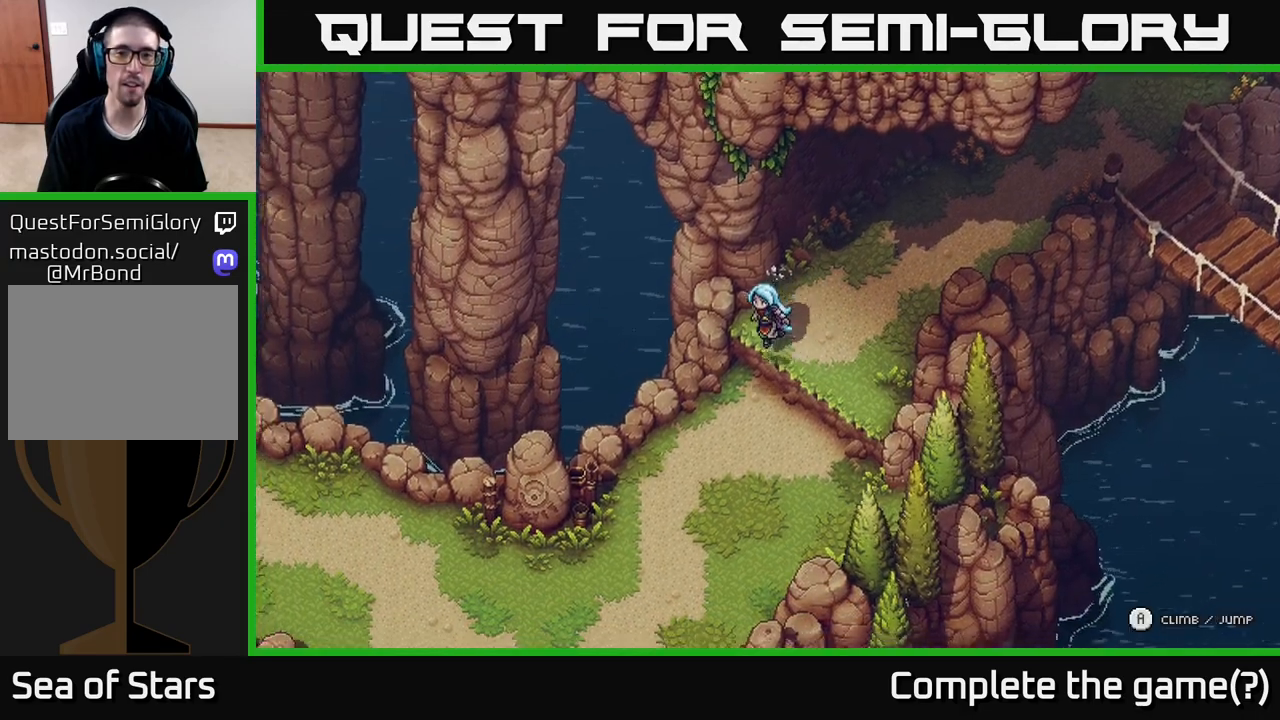
{"buttons": [], "left_stick": "down", "right_stick": "center", "events": [[33, "A", "up"], [433, "left_stick", "down"]]}
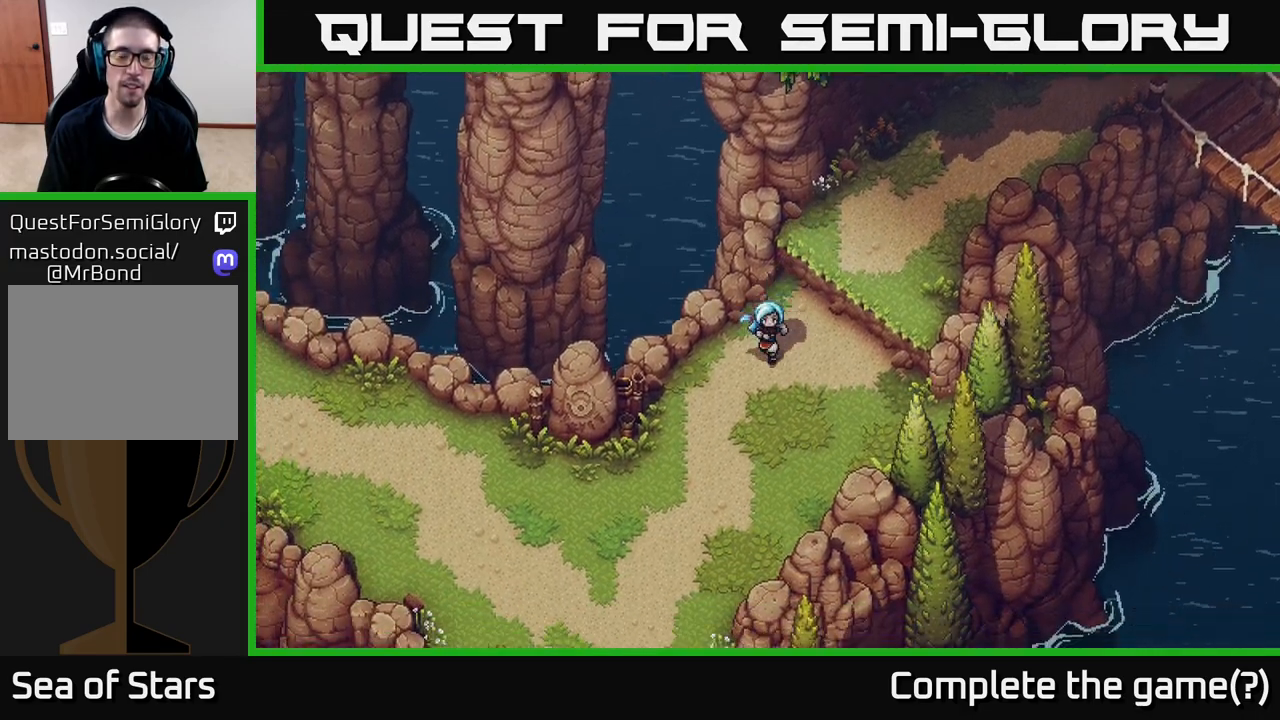
{"buttons": [], "left_stick": "down-left", "right_stick": "center", "events": [[350, "left_stick", "down-left"]]}
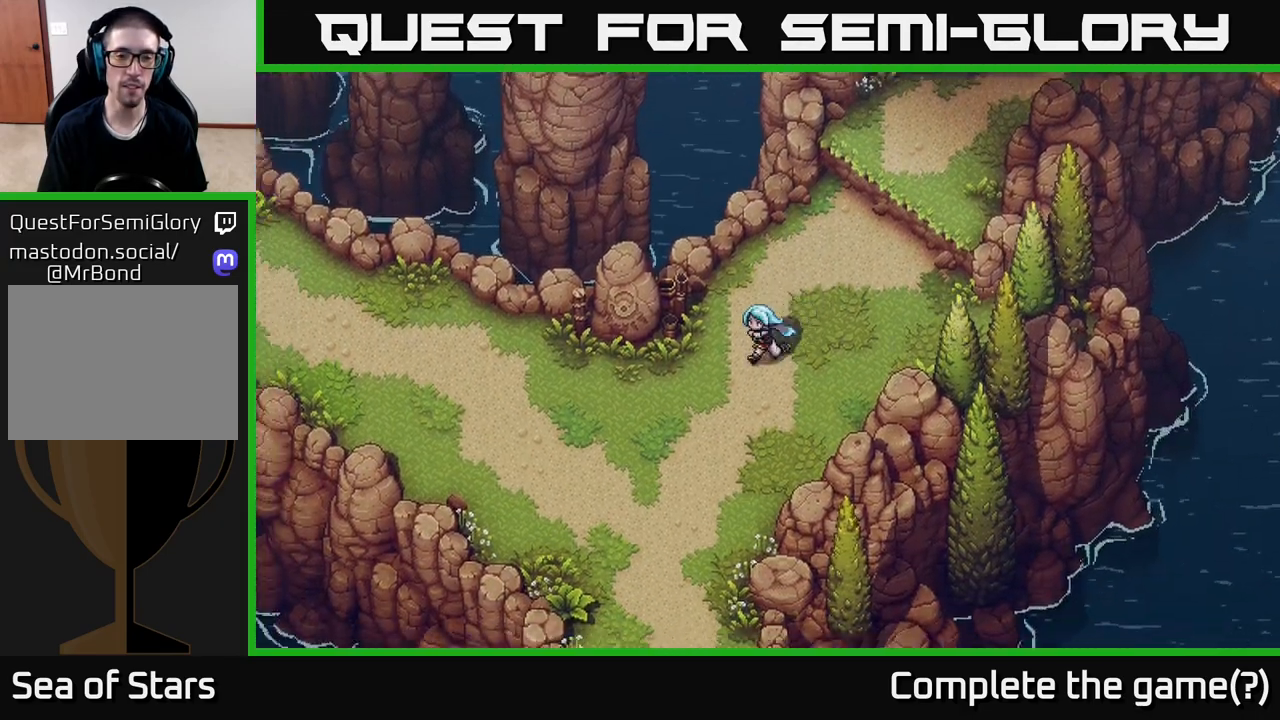
{"buttons": [], "left_stick": "left", "right_stick": "center", "events": [[100, "R2", "down"], [300, "left_stick", "left"], [500, "R2", "up"]]}
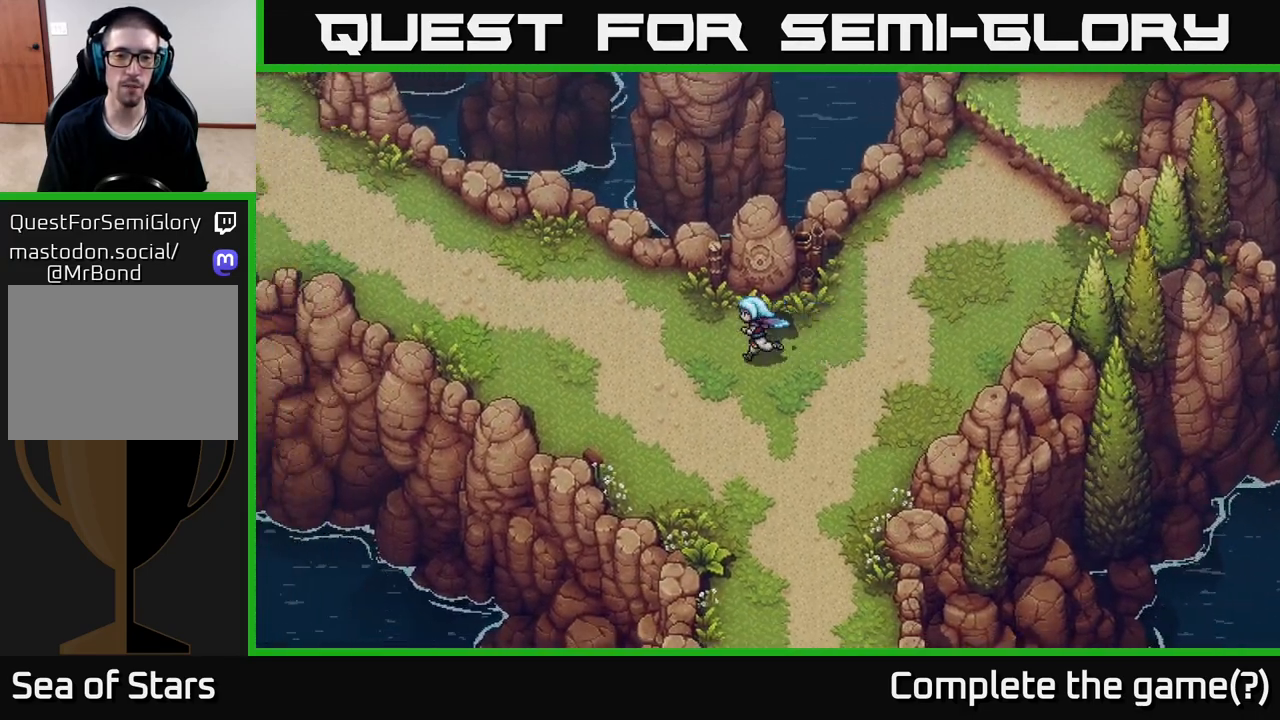
{"buttons": ["L2"], "left_stick": "up-left", "right_stick": "center", "events": [[250, "left_stick", "up-left"], [483, "L2", "down"]]}
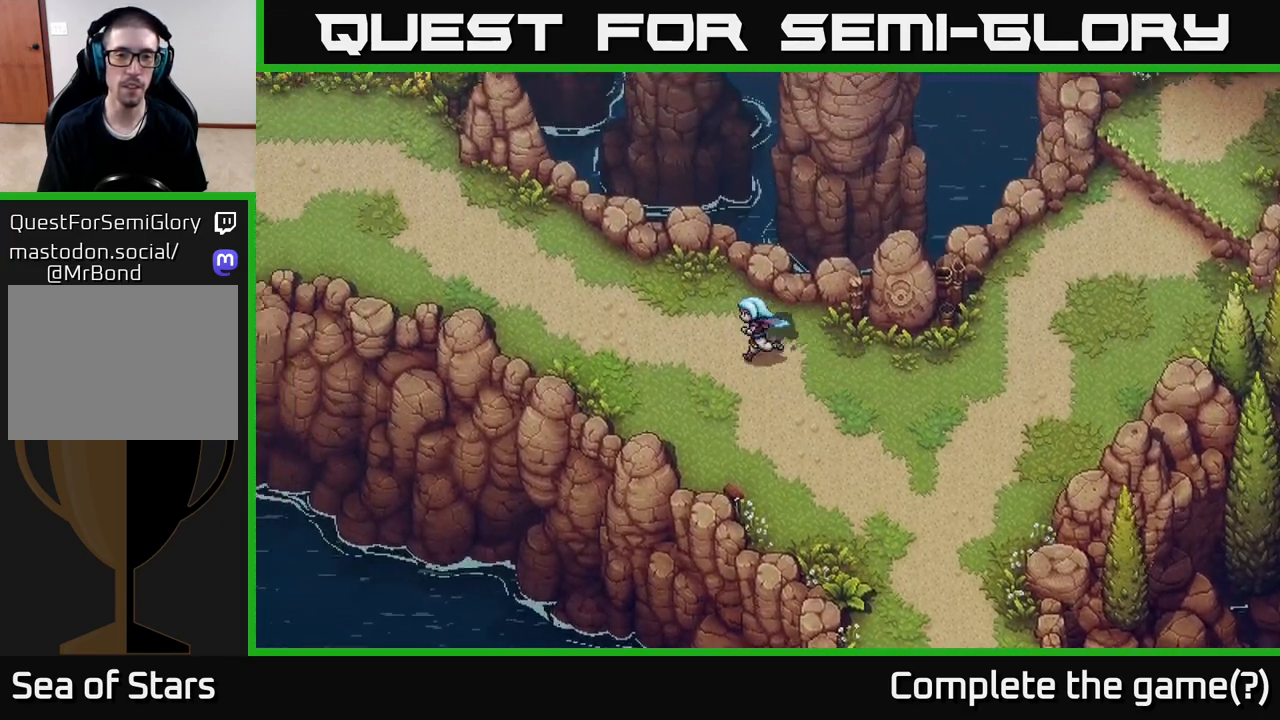
{"buttons": ["X"], "left_stick": "up-left", "right_stick": "center", "events": [[167, "L2", "up"], [233, "X", "down"]]}
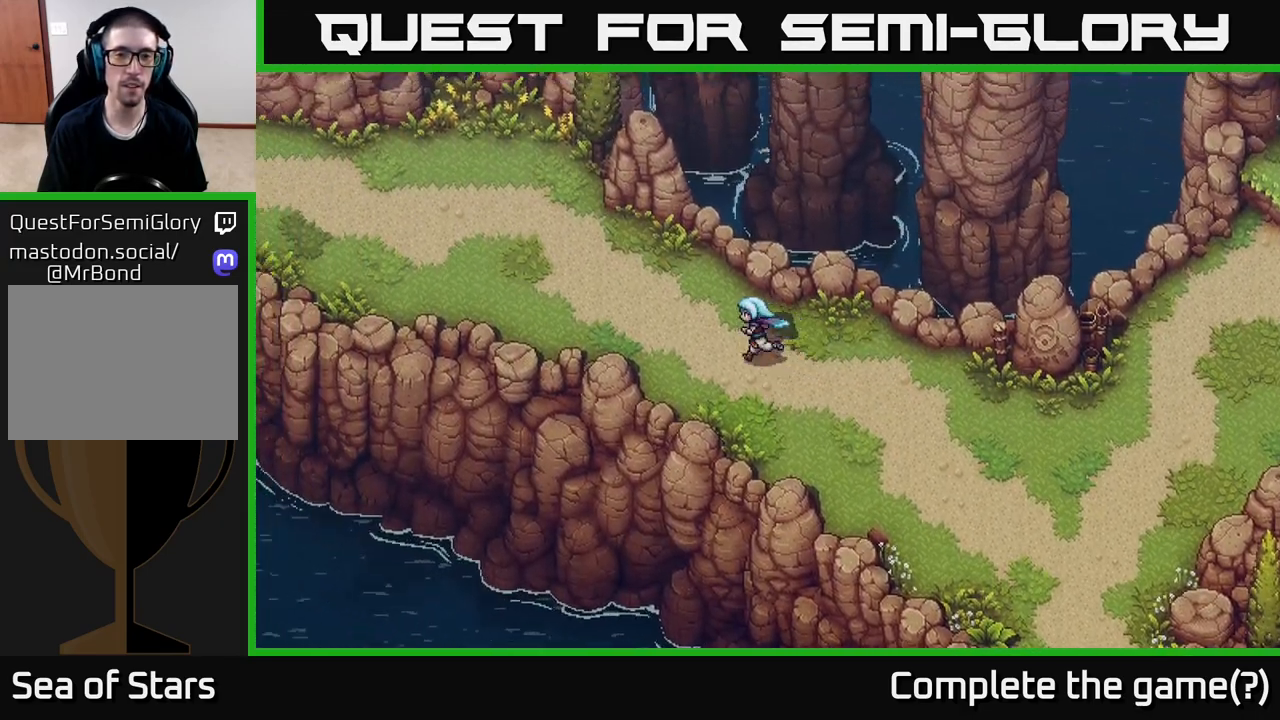
{"buttons": ["Y"], "left_stick": "up-left", "right_stick": "center", "events": [[33, "X", "up"], [150, "B", "down"], [317, "B", "up"], [433, "Y", "down"]]}
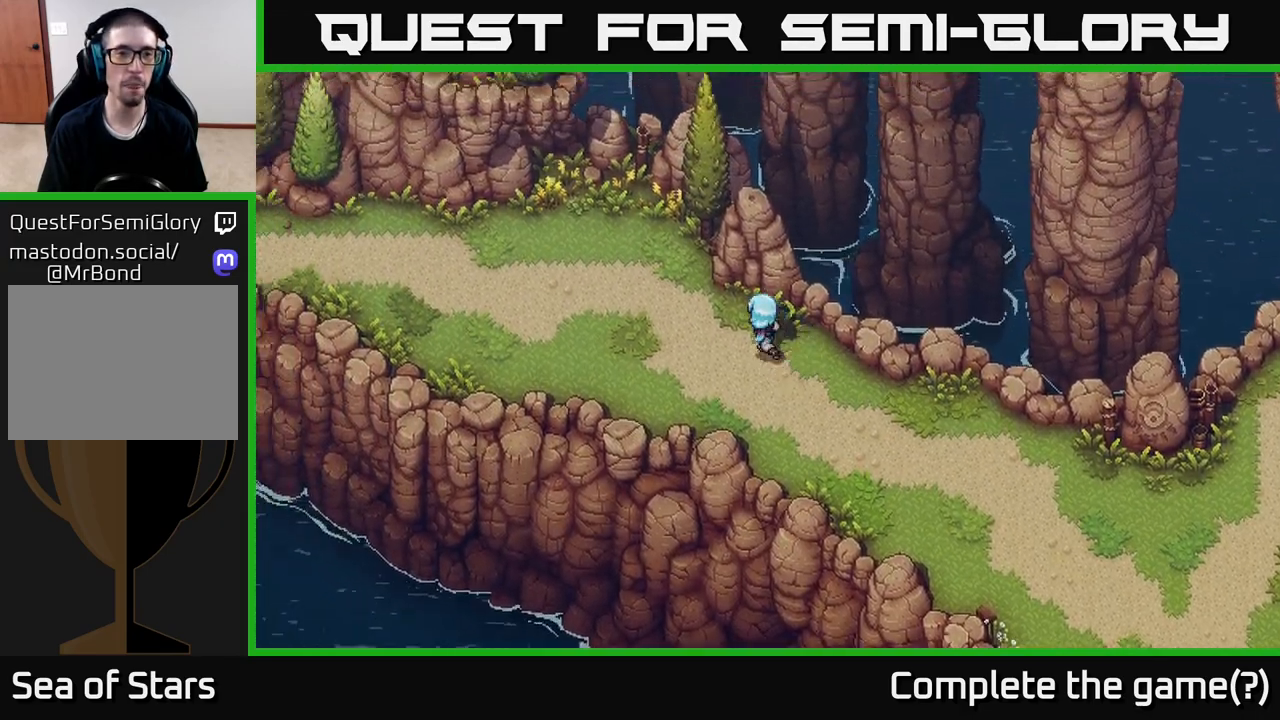
{"buttons": ["R1"], "left_stick": "up-left", "right_stick": "center", "events": [[100, "L1", "down"], [100, "Y", "up"], [300, "L1", "up"], [367, "R1", "down"]]}
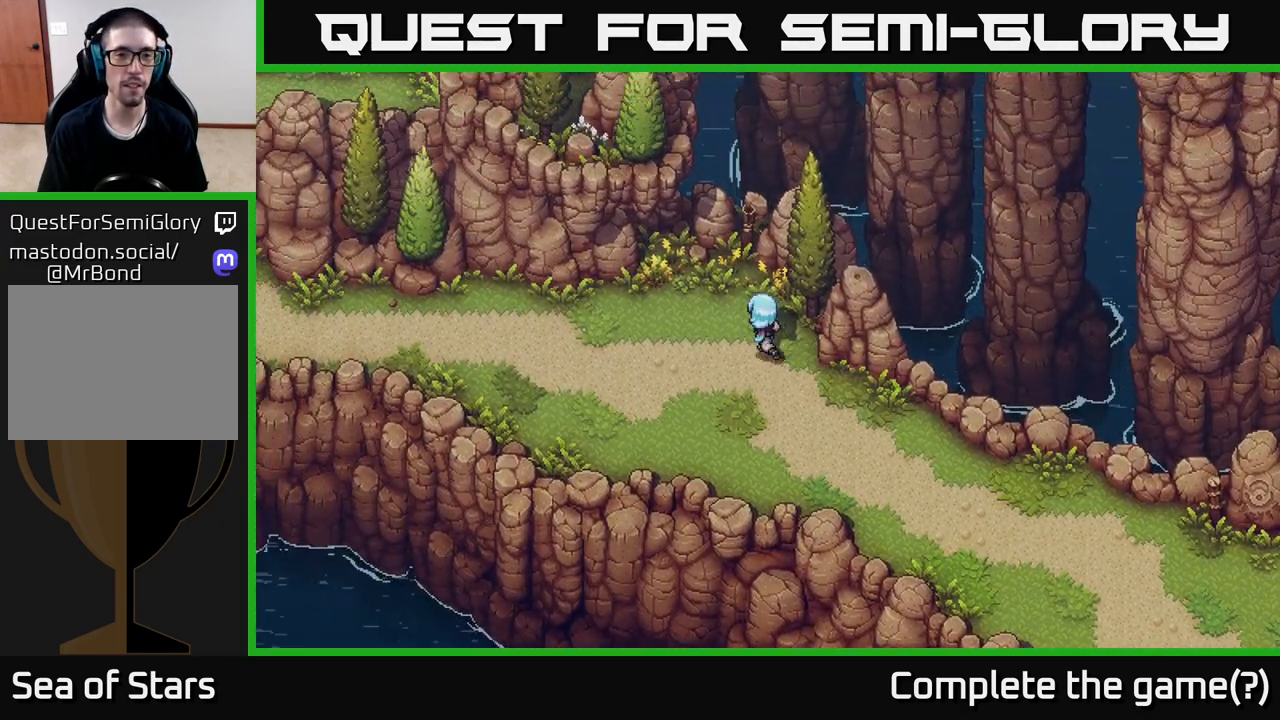
{"buttons": [], "left_stick": "up-left", "right_stick": "down-left", "events": [[50, "R1", "up"], [167, "right_stick", "left"], [450, "right_stick", "down-left"]]}
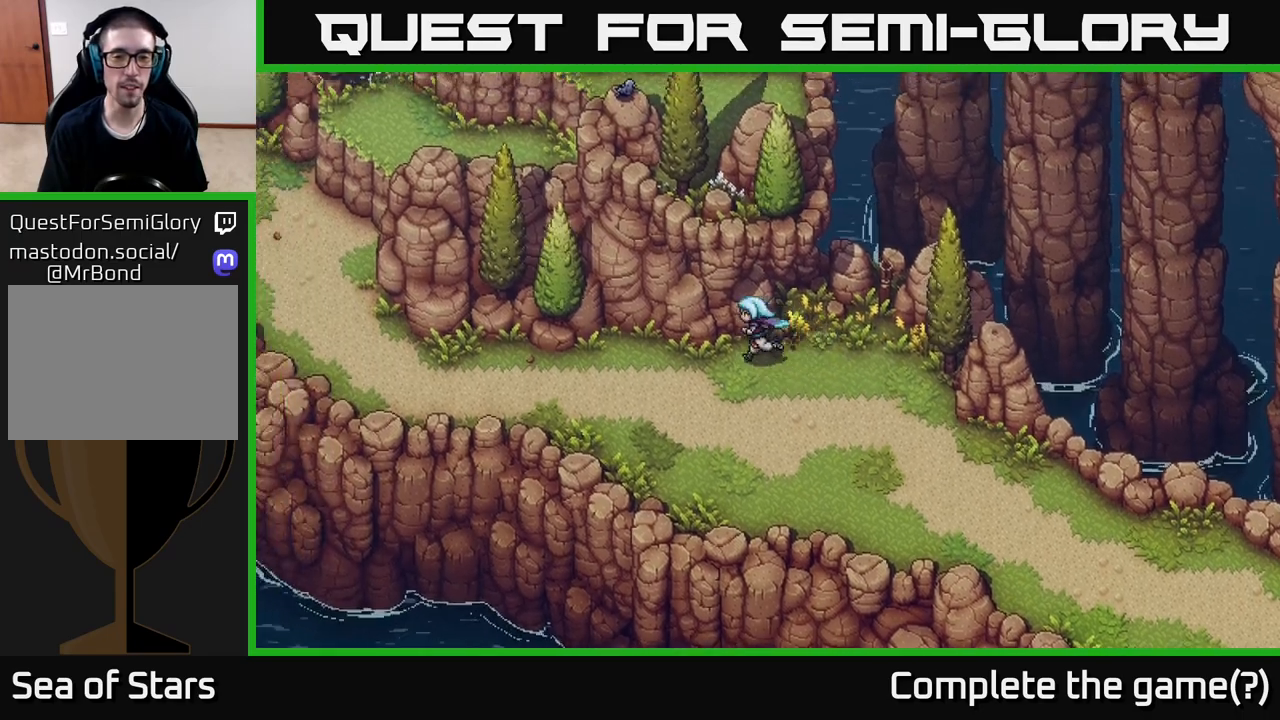
{"buttons": [], "left_stick": "left", "right_stick": "center", "events": [[150, "right_stick", "left"], [233, "left_stick", "left"], [367, "right_stick", "center"]]}
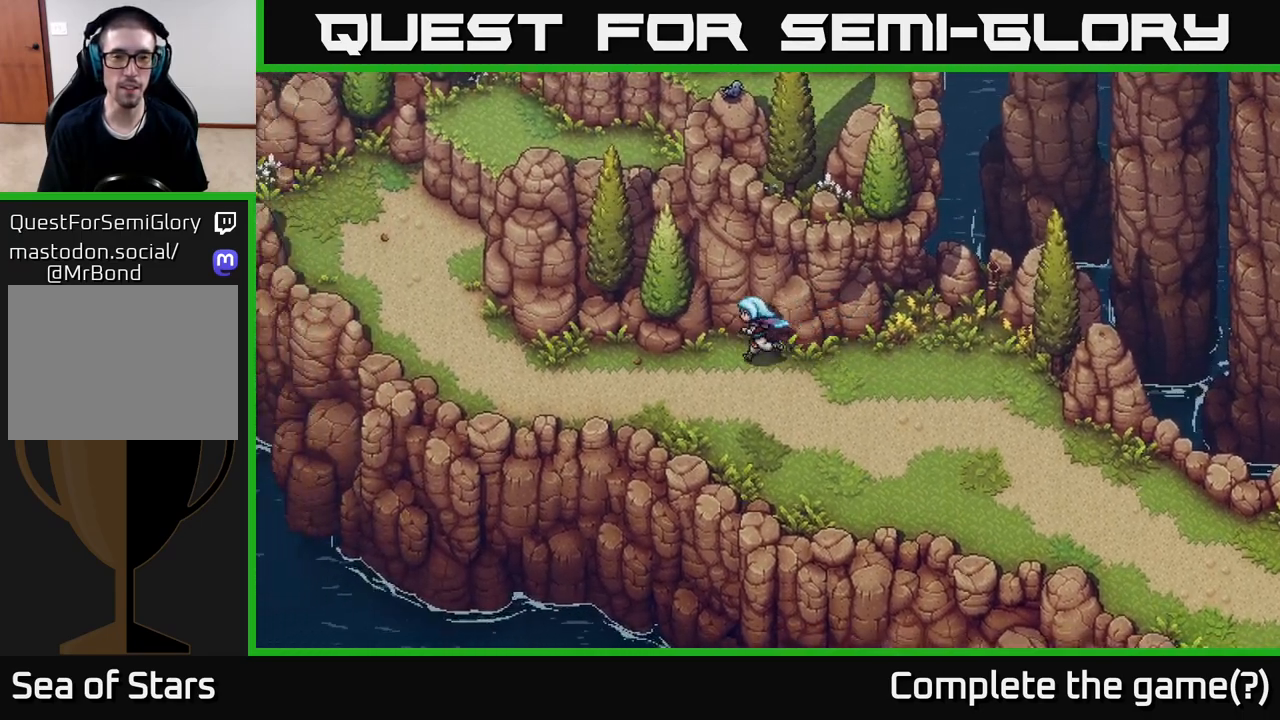
{"buttons": [], "left_stick": "left", "right_stick": "center", "events": [[50, "R3", "down"], [233, "R3", "up"]]}
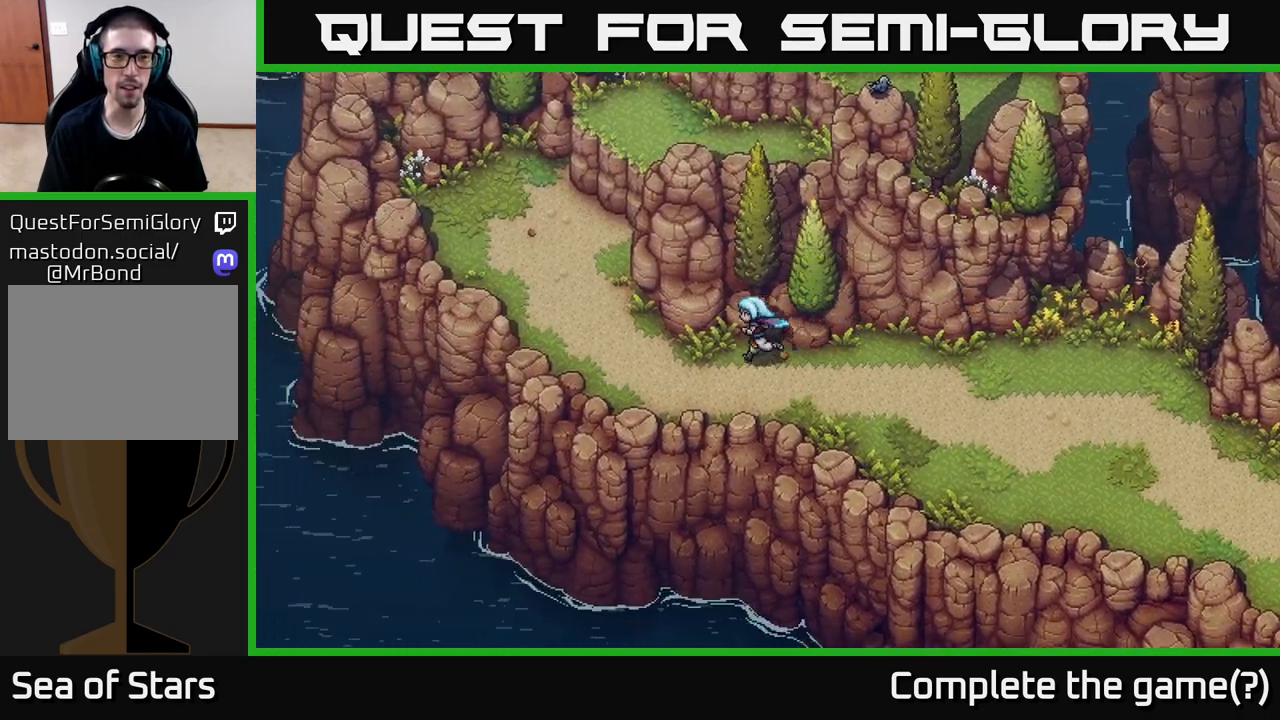
{"buttons": [], "left_stick": "up-left", "right_stick": "center", "events": [[333, "left_stick", "up-left"]]}
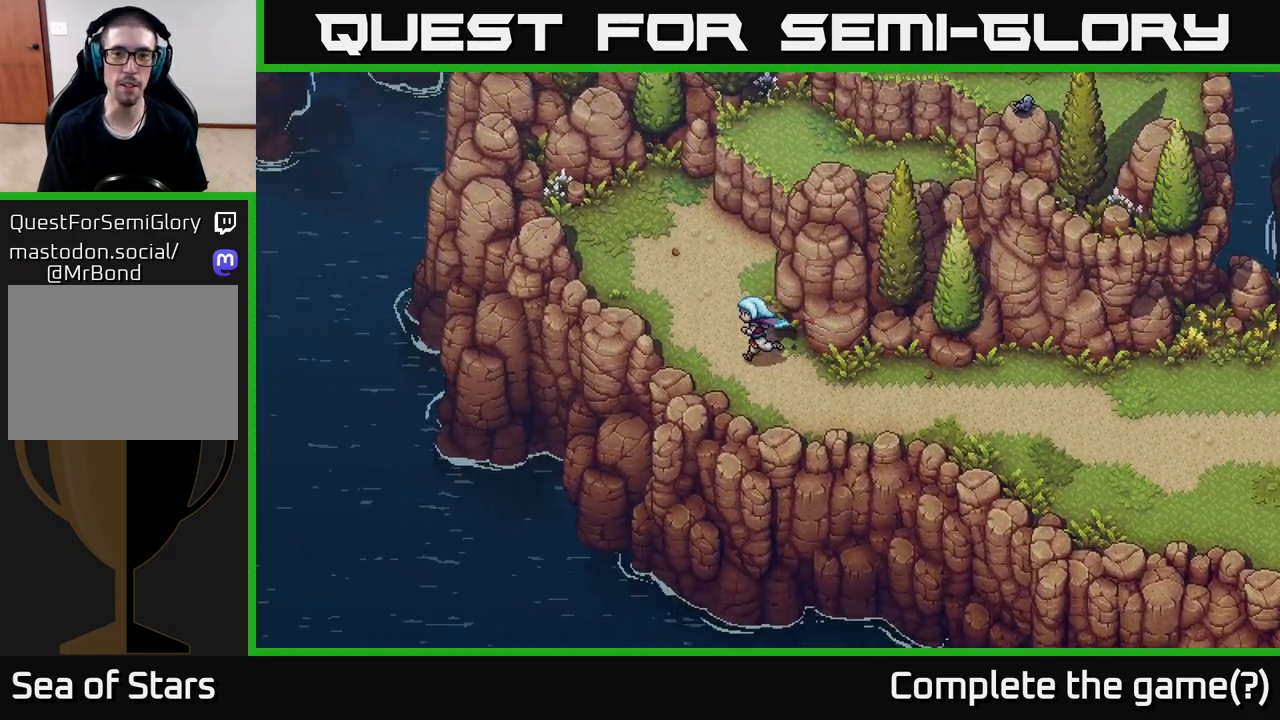
{"buttons": [], "left_stick": "up-right", "right_stick": "center", "events": [[183, "left_stick", "up"], [500, "left_stick", "up-right"]]}
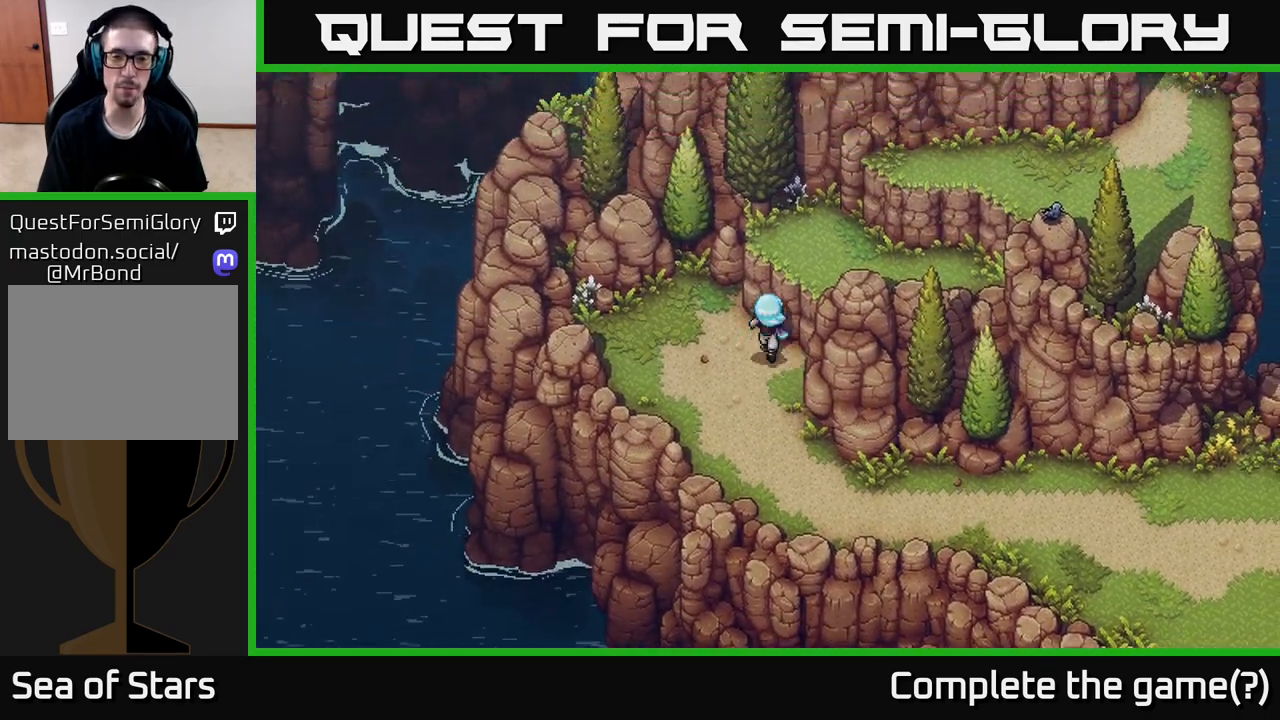
{"buttons": [], "left_stick": "up-right", "right_stick": "center", "events": [[67, "A", "down"], [300, "A", "up"]]}
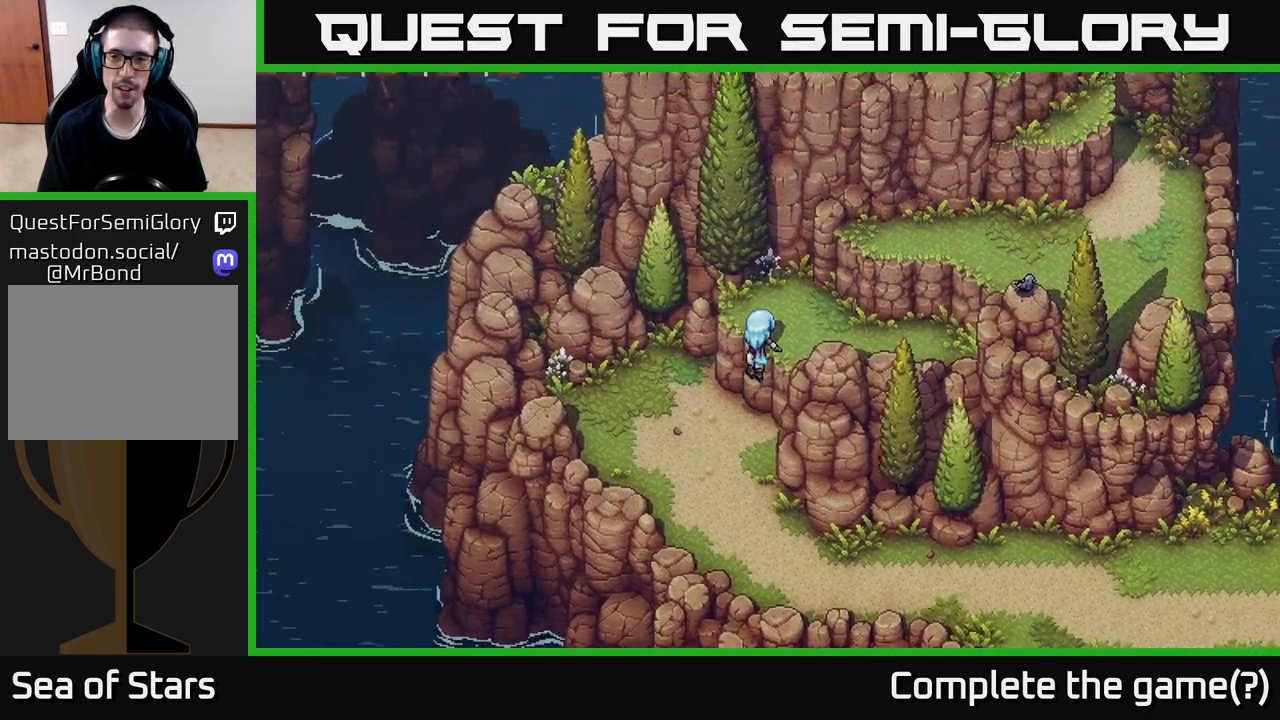
{"buttons": [], "left_stick": "up-right", "right_stick": "center", "events": []}
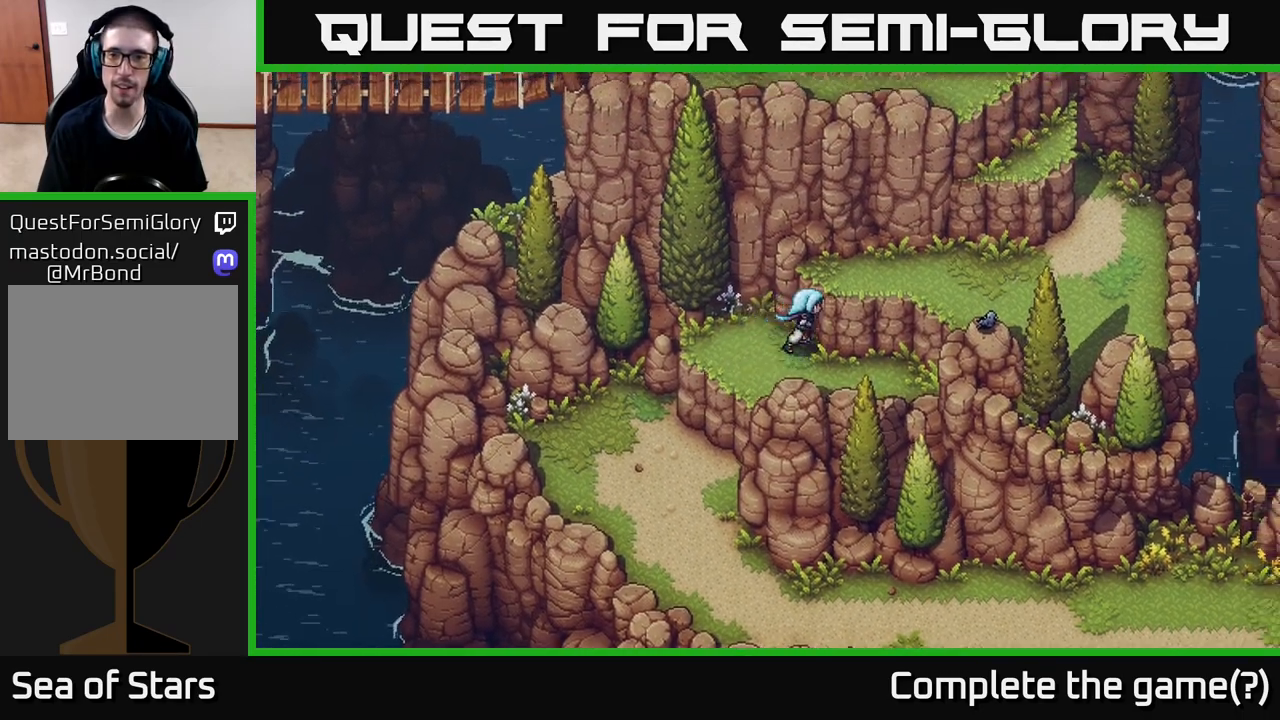
{"buttons": [], "left_stick": "up-right", "right_stick": "center", "events": [[83, "A", "down"], [250, "A", "up"]]}
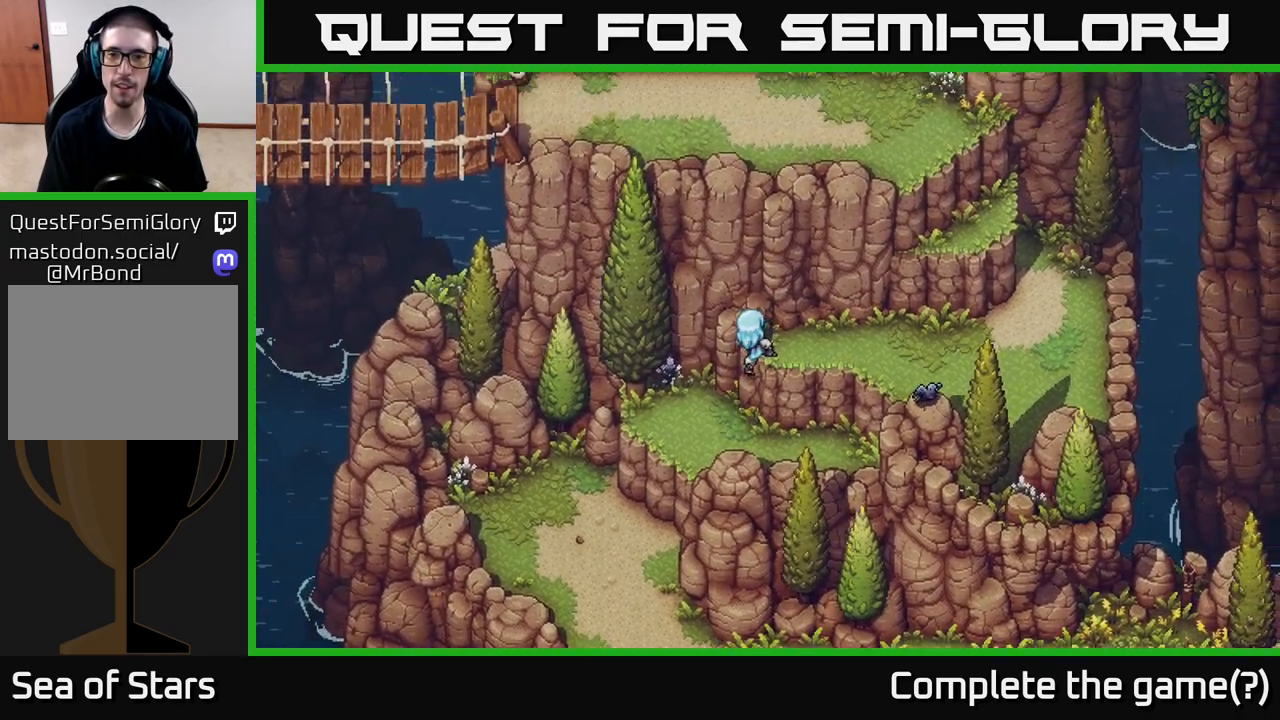
{"buttons": [], "left_stick": "right", "right_stick": "center", "events": [[33, "left_stick", "right"]]}
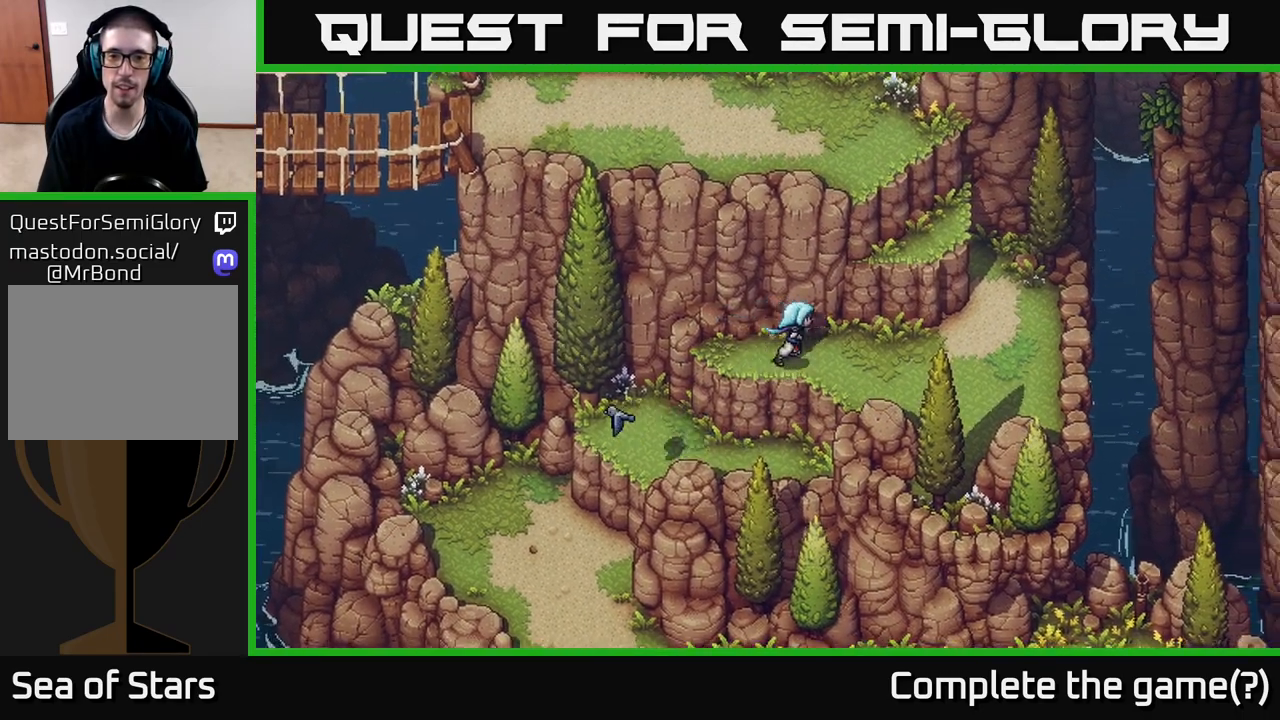
{"buttons": ["A"], "left_stick": "up", "right_stick": "center", "events": [[350, "left_stick", "up"], [400, "A", "down"]]}
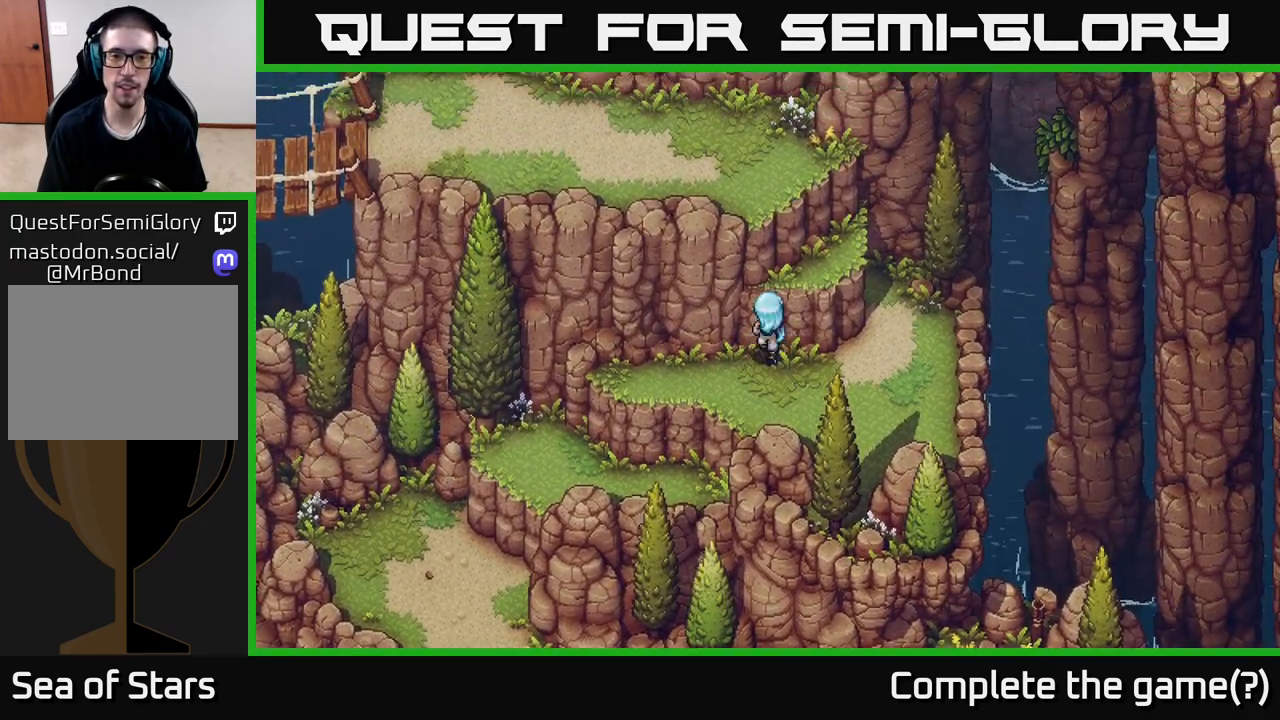
{"buttons": ["A"], "left_stick": "up-right", "right_stick": "center", "events": [[50, "A", "up"], [400, "A", "down"], [450, "left_stick", "up-right"]]}
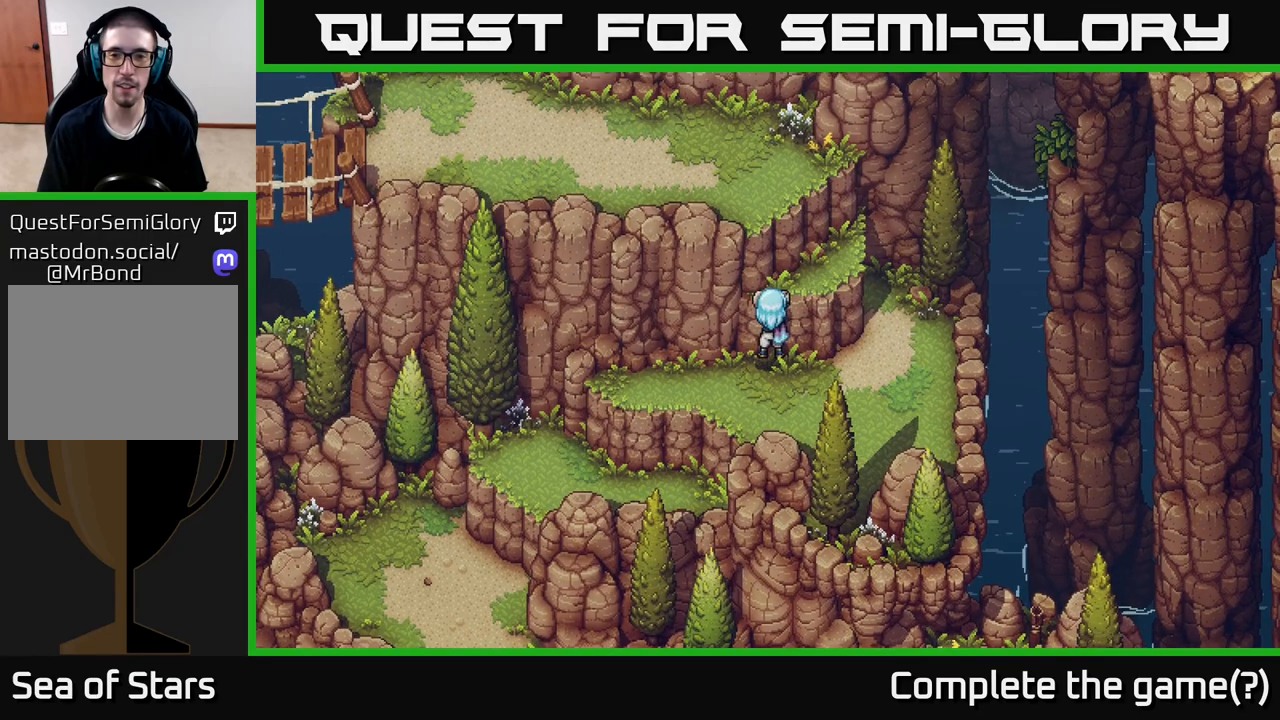
{"buttons": [], "left_stick": "up-right", "right_stick": "center", "events": [[50, "A", "up"], [100, "left_stick", "up"], [350, "left_stick", "up-right"]]}
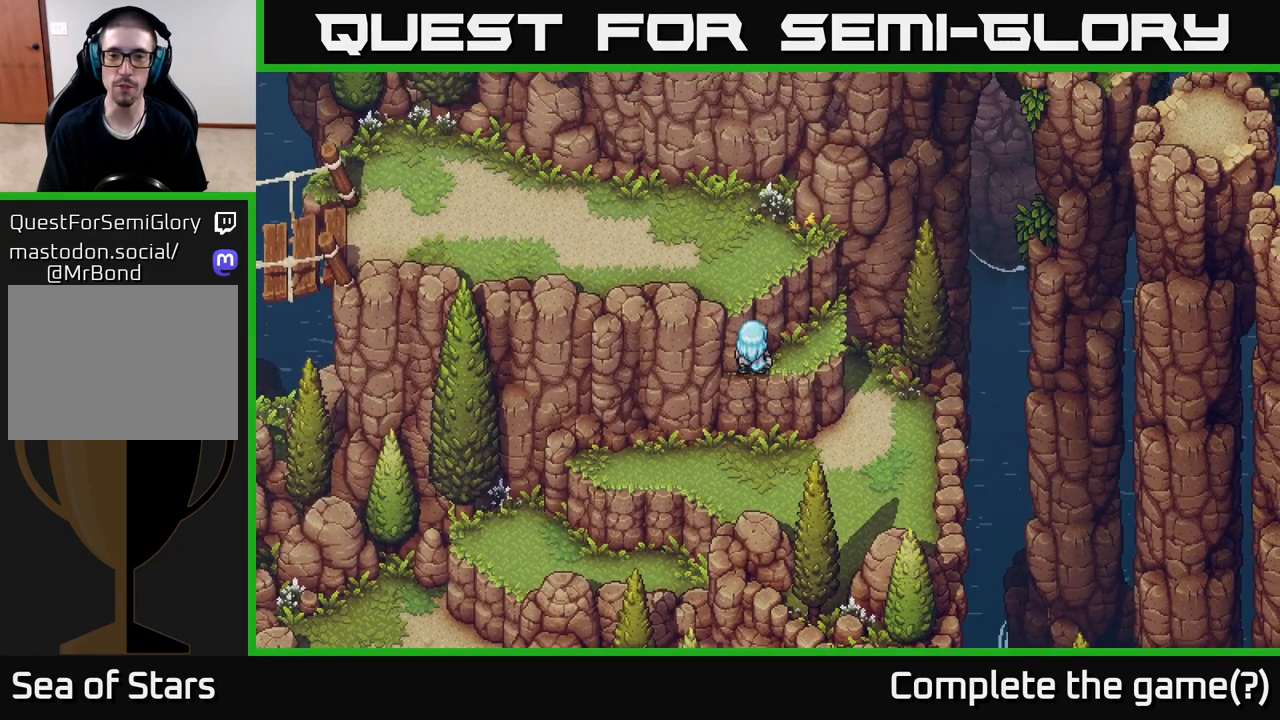
{"buttons": [], "left_stick": "right", "right_stick": "center", "events": [[83, "left_stick", "center"], [233, "left_stick", "right"]]}
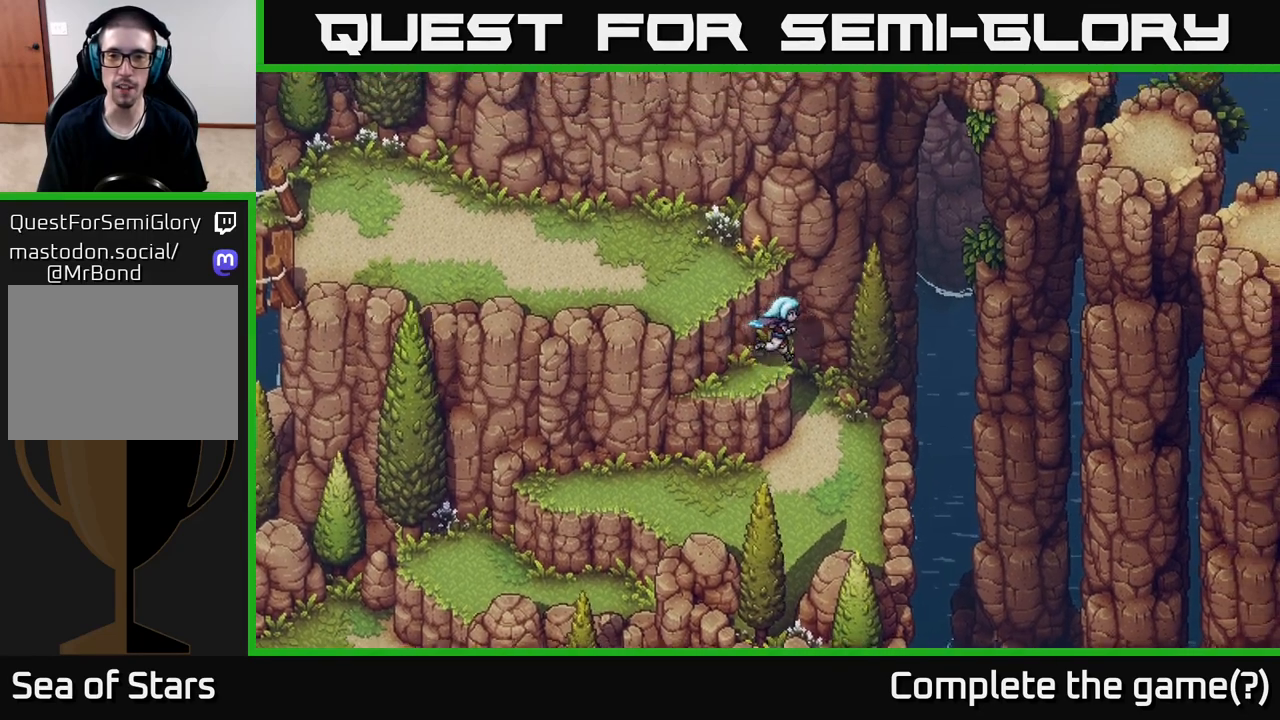
{"buttons": [], "left_stick": "down-right", "right_stick": "center", "events": [[17, "left_stick", "up-right"], [200, "left_stick", "center"], [283, "left_stick", "down-right"], [367, "A", "down"], [500, "A", "up"]]}